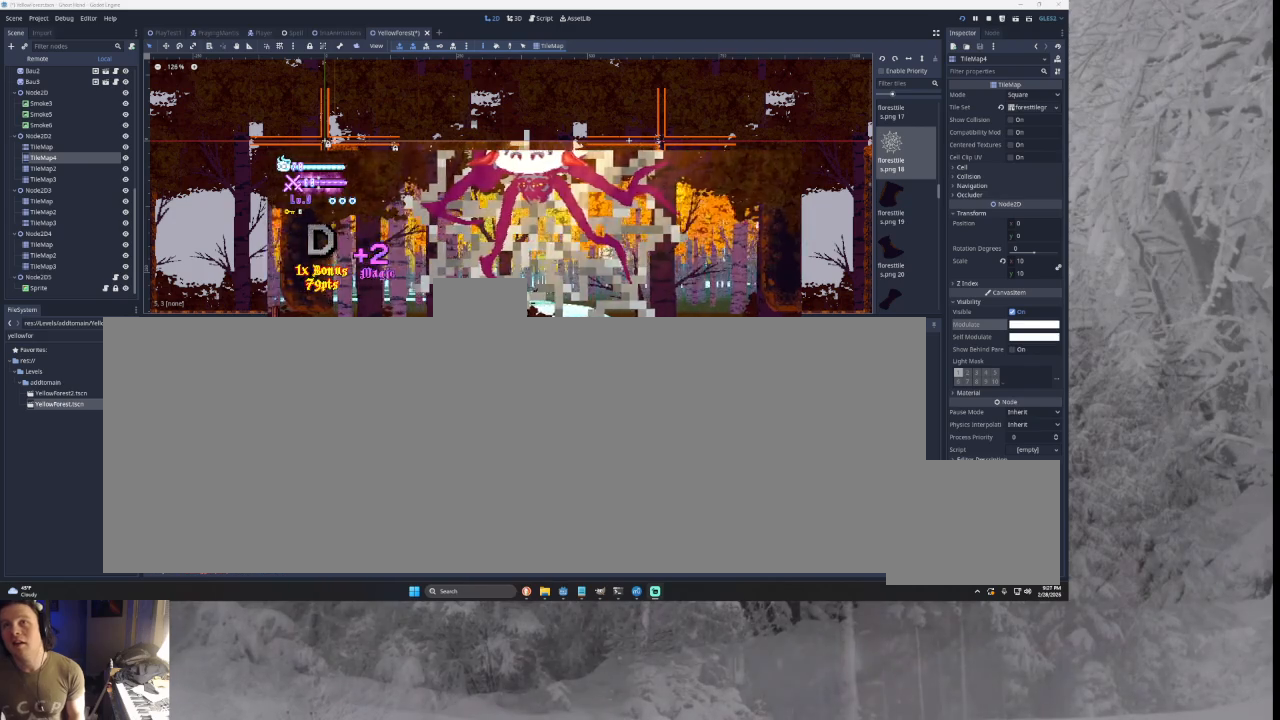
Gameplay with a controller (PlayStation layout); each line is a JSON object with the inputs held at the frame after it. "events" lists button and stick changes between this image and that frame as [ms after this image, input, new state], when the widget could be followed in between. Not read: CROSS L2.
{"buttons": [], "left_stick": "right", "right_stick": "center", "events": [[167, "TRIANGLE", "down"], [400, "TRIANGLE", "up"]]}
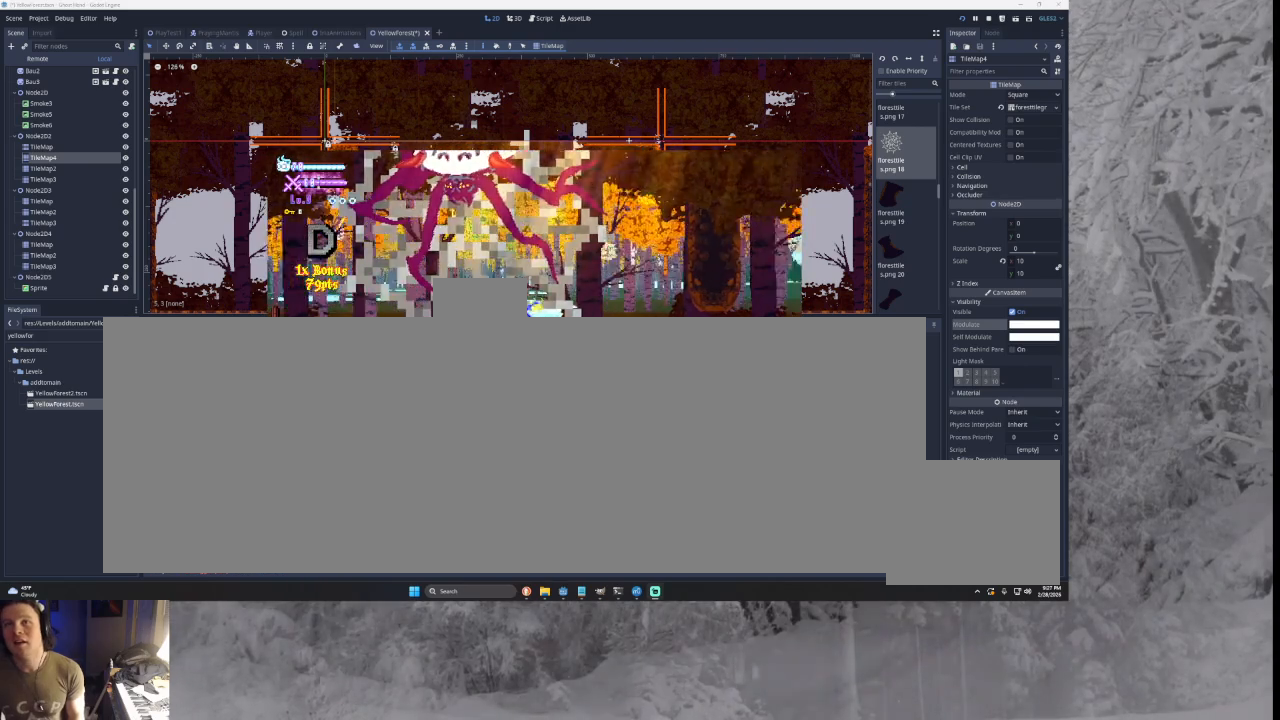
{"buttons": ["TRIANGLE"], "left_stick": "right", "right_stick": "center", "events": [[400, "TRIANGLE", "down"]]}
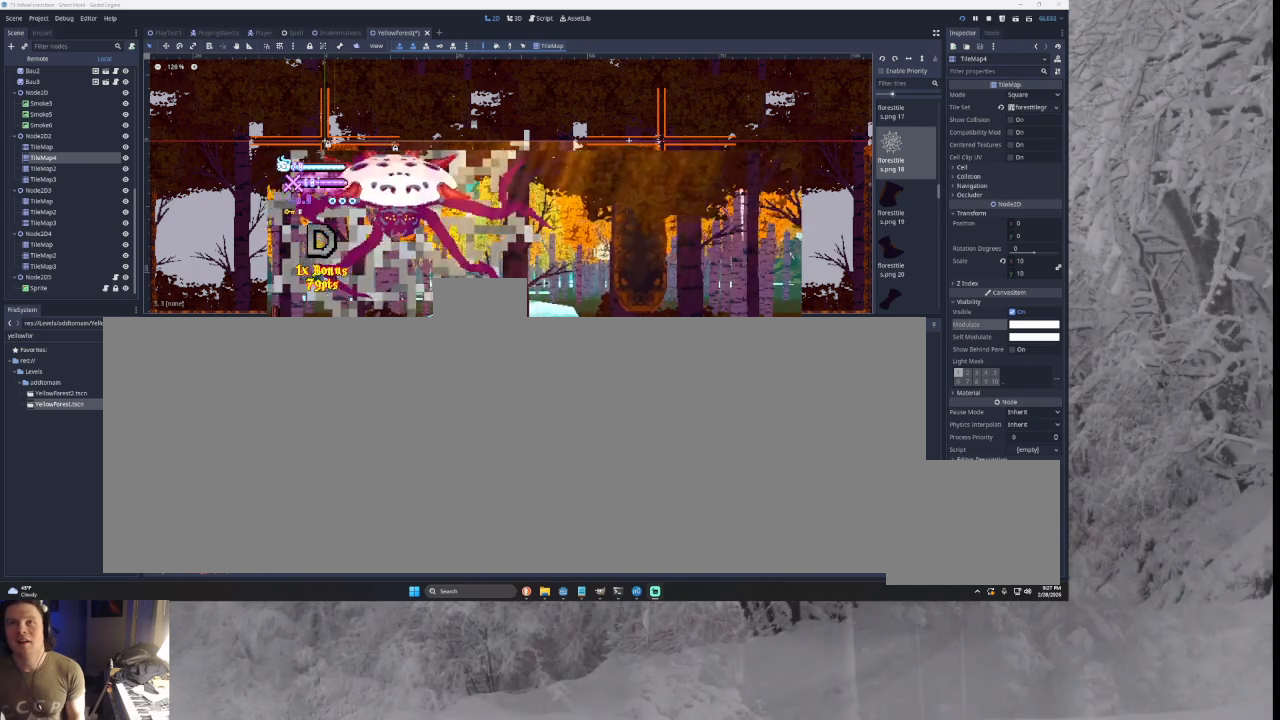
{"buttons": [], "left_stick": "left", "right_stick": "center", "events": [[67, "left_stick", "center"], [100, "TRIANGLE", "up"], [167, "left_stick", "left"]]}
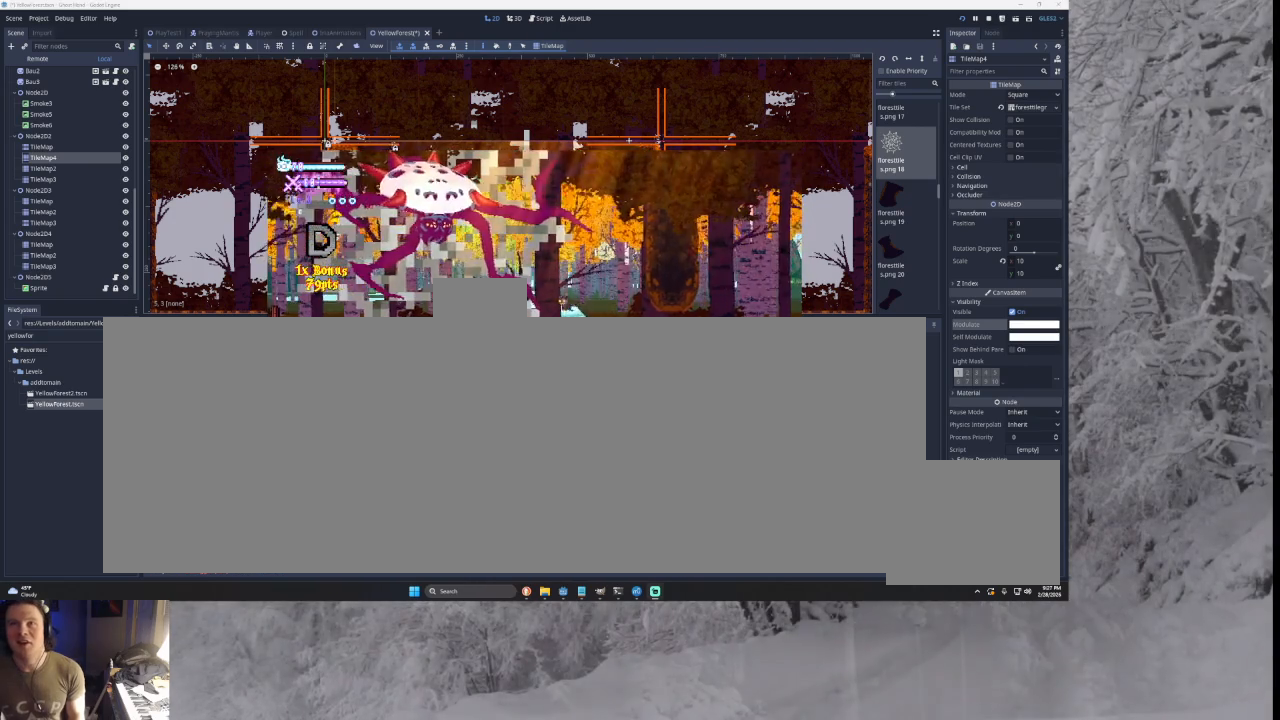
{"buttons": [], "left_stick": "right", "right_stick": "center", "events": [[67, "left_stick", "down-right"], [100, "TRIANGLE", "down"], [133, "left_stick", "right"], [333, "TRIANGLE", "up"]]}
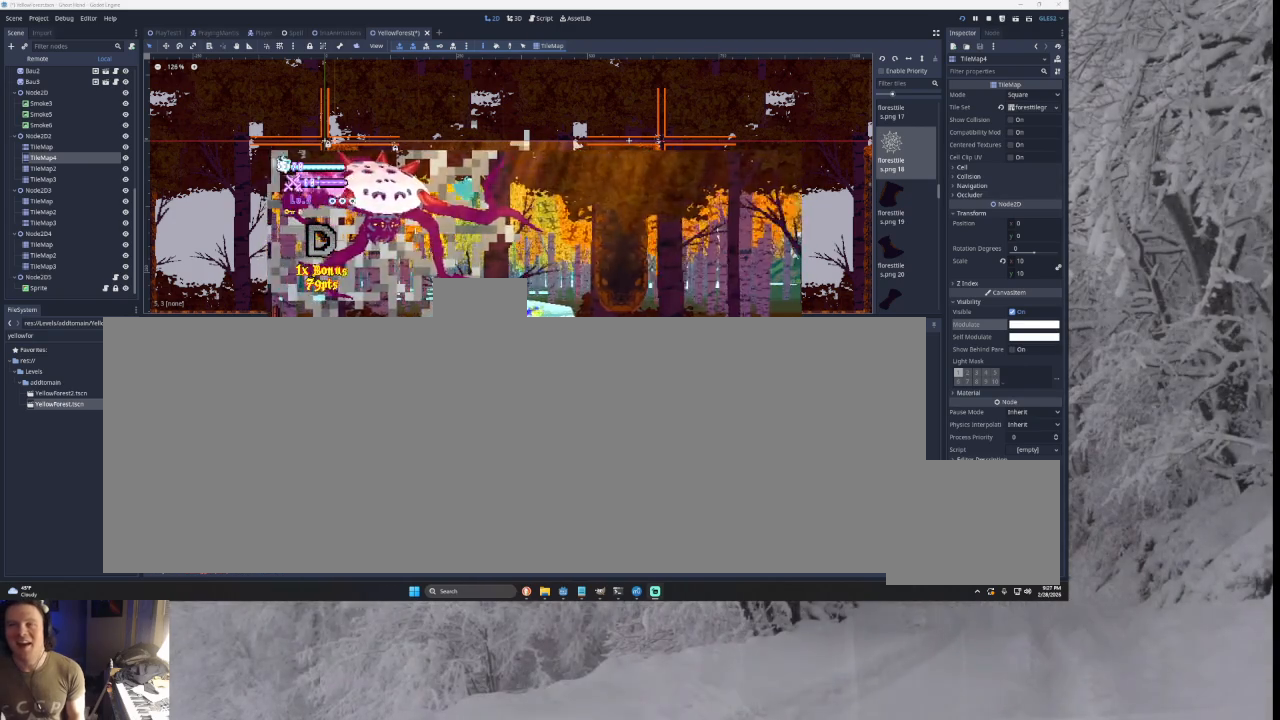
{"buttons": ["TRIANGLE"], "left_stick": "center", "right_stick": "center", "events": [[133, "TRIANGLE", "down"], [400, "TRIANGLE", "up"], [400, "left_stick", "center"], [500, "TRIANGLE", "down"]]}
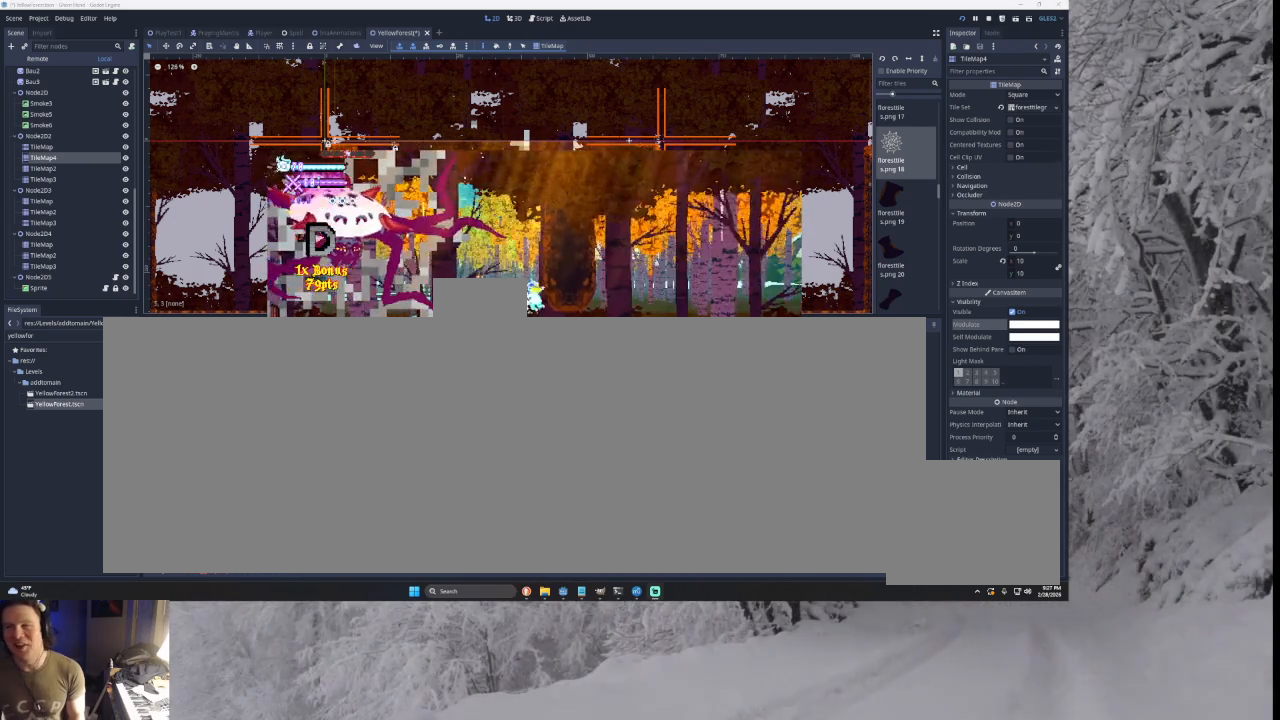
{"buttons": ["SQUARE"], "left_stick": "center", "right_stick": "center", "events": [[33, "left_stick", "left"], [267, "TRIANGLE", "up"], [367, "SQUARE", "down"], [467, "left_stick", "center"]]}
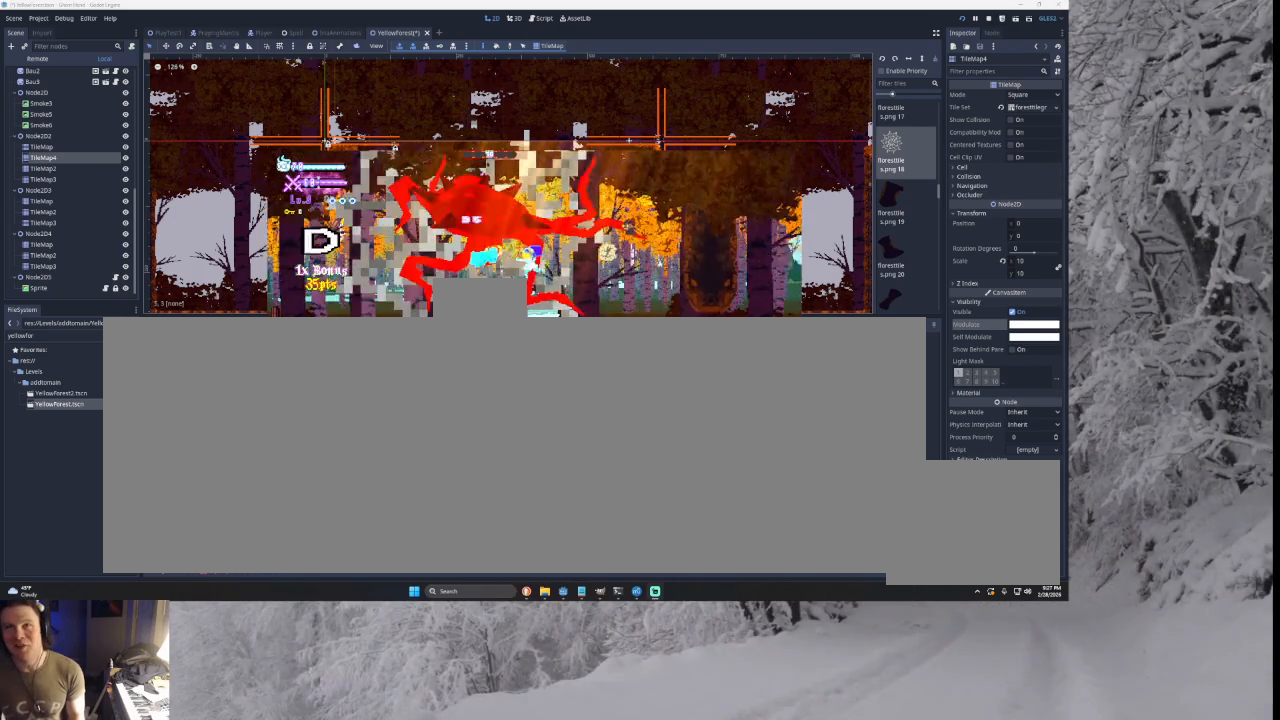
{"buttons": ["TRIANGLE"], "left_stick": "right", "right_stick": "center", "events": [[33, "left_stick", "right"], [67, "SQUARE", "up"], [267, "left_stick", "left"], [367, "left_stick", "center"], [433, "left_stick", "right"], [500, "TRIANGLE", "down"]]}
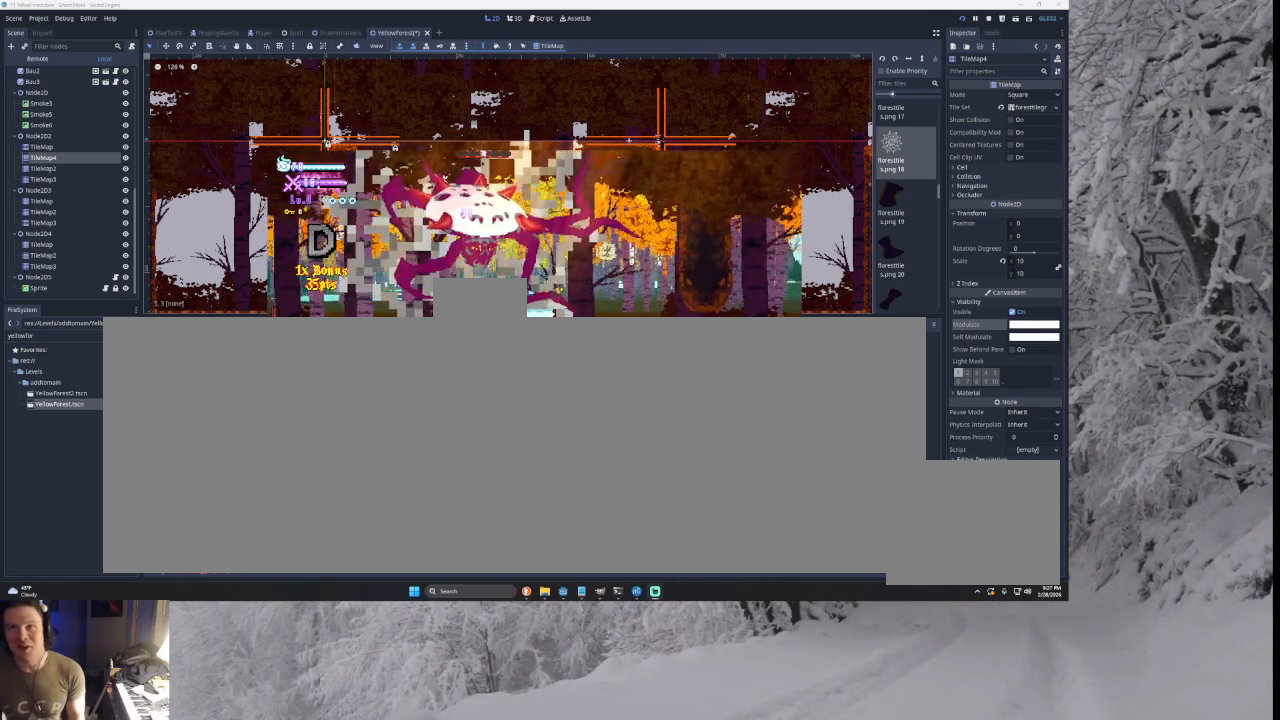
{"buttons": [], "left_stick": "right", "right_stick": "center", "events": [[300, "TRIANGLE", "up"]]}
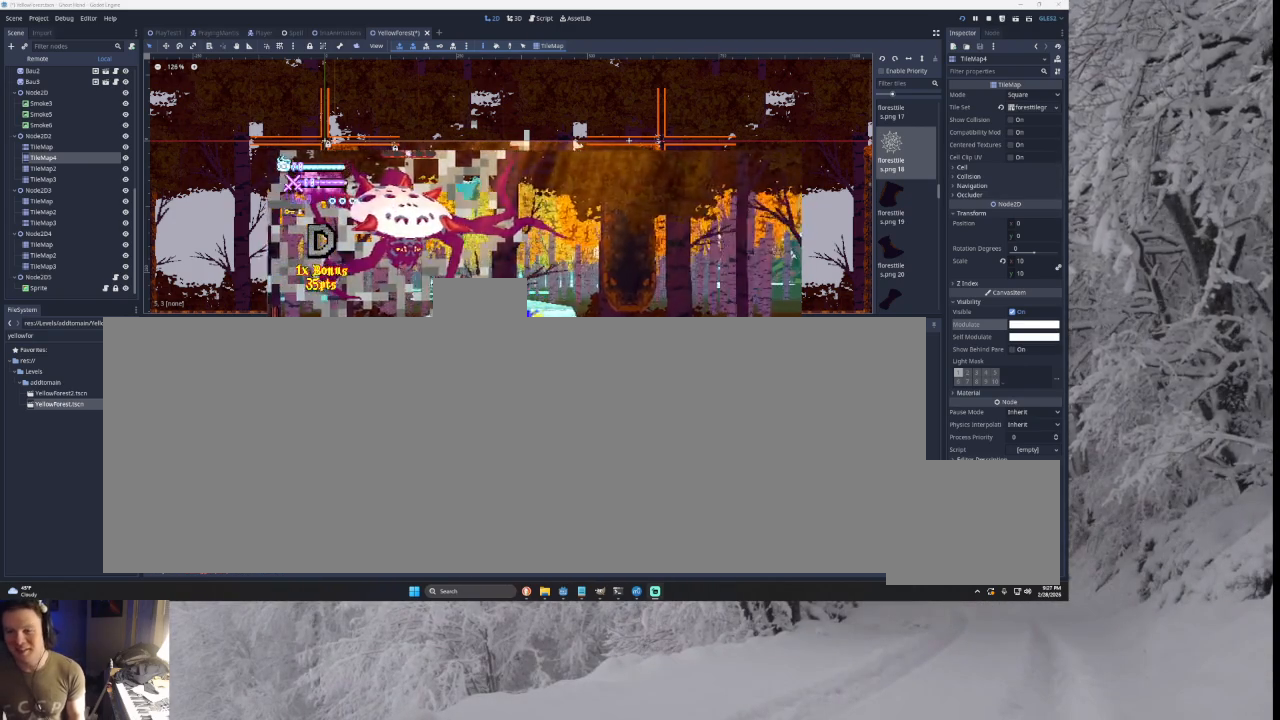
{"buttons": [], "left_stick": "center", "right_stick": "center", "events": [[33, "TRIANGLE", "down"], [433, "TRIANGLE", "up"], [433, "left_stick", "center"]]}
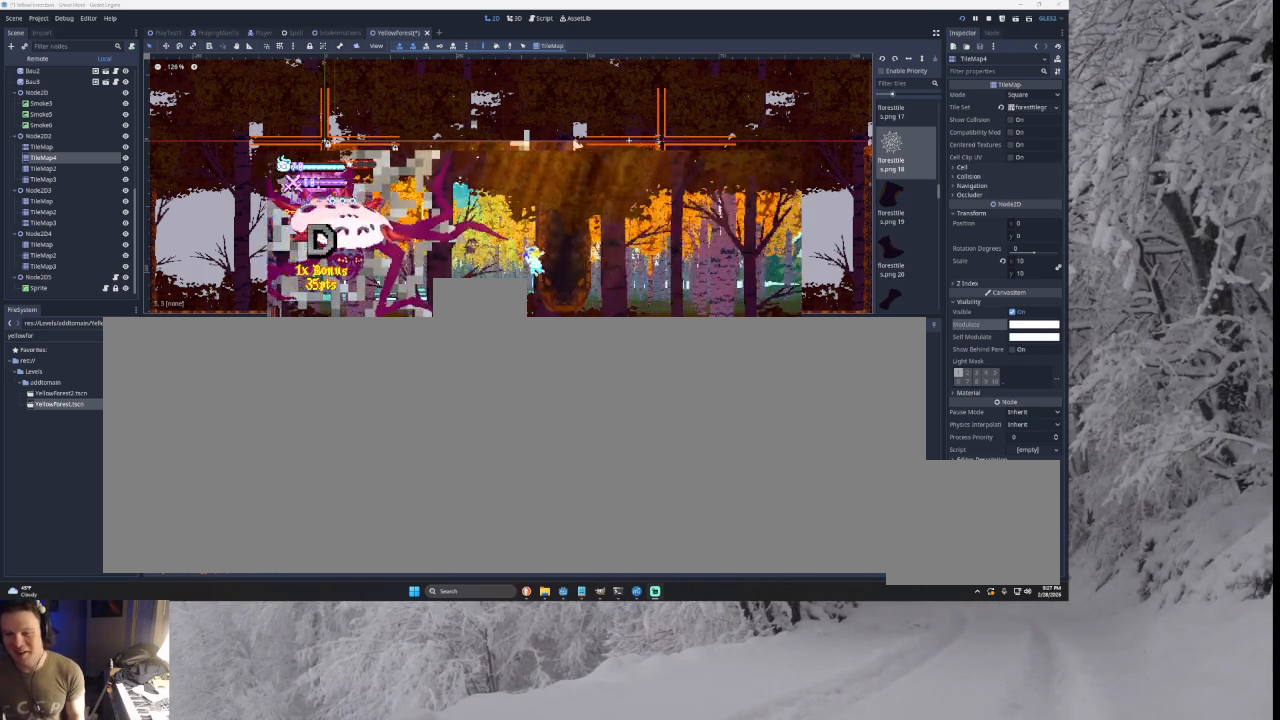
{"buttons": [], "left_stick": "left", "right_stick": "down", "events": [[33, "TRIANGLE", "down"], [133, "left_stick", "left"], [333, "TRIANGLE", "up"], [400, "right_stick", "down"]]}
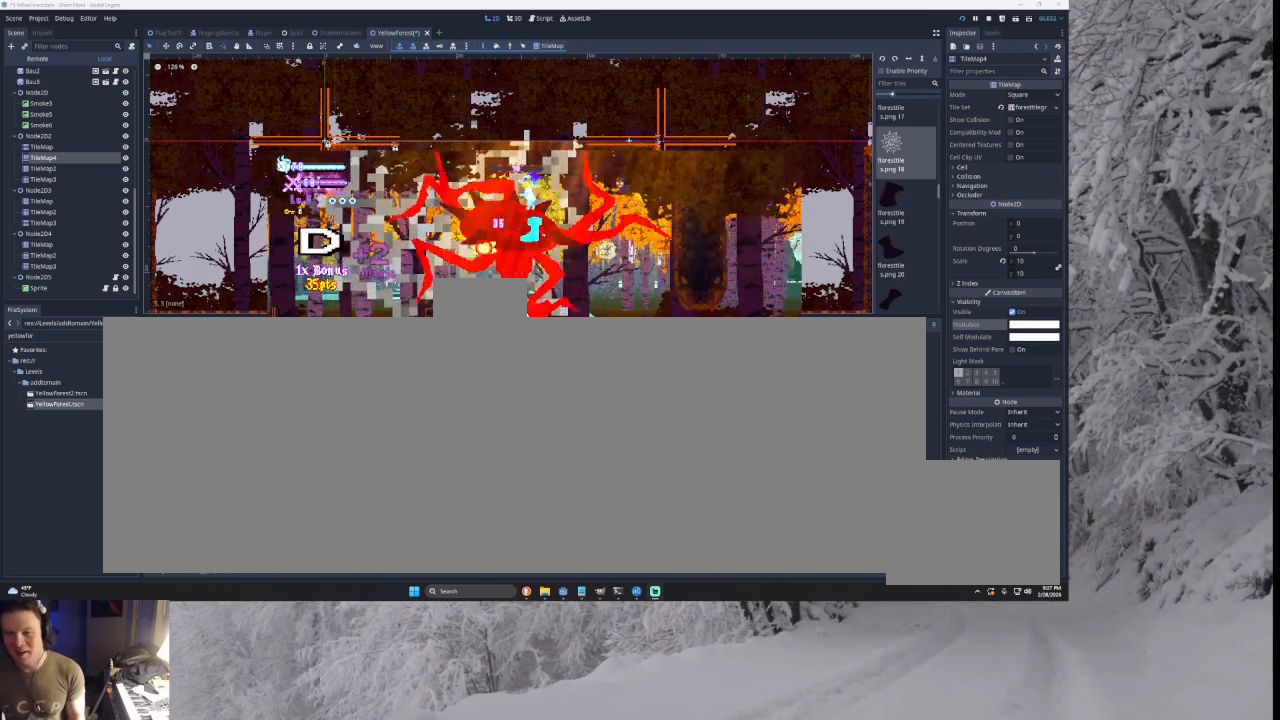
{"buttons": [], "left_stick": "left", "right_stick": "center", "events": [[33, "right_stick", "center"], [300, "right_stick", "down"], [433, "right_stick", "center"]]}
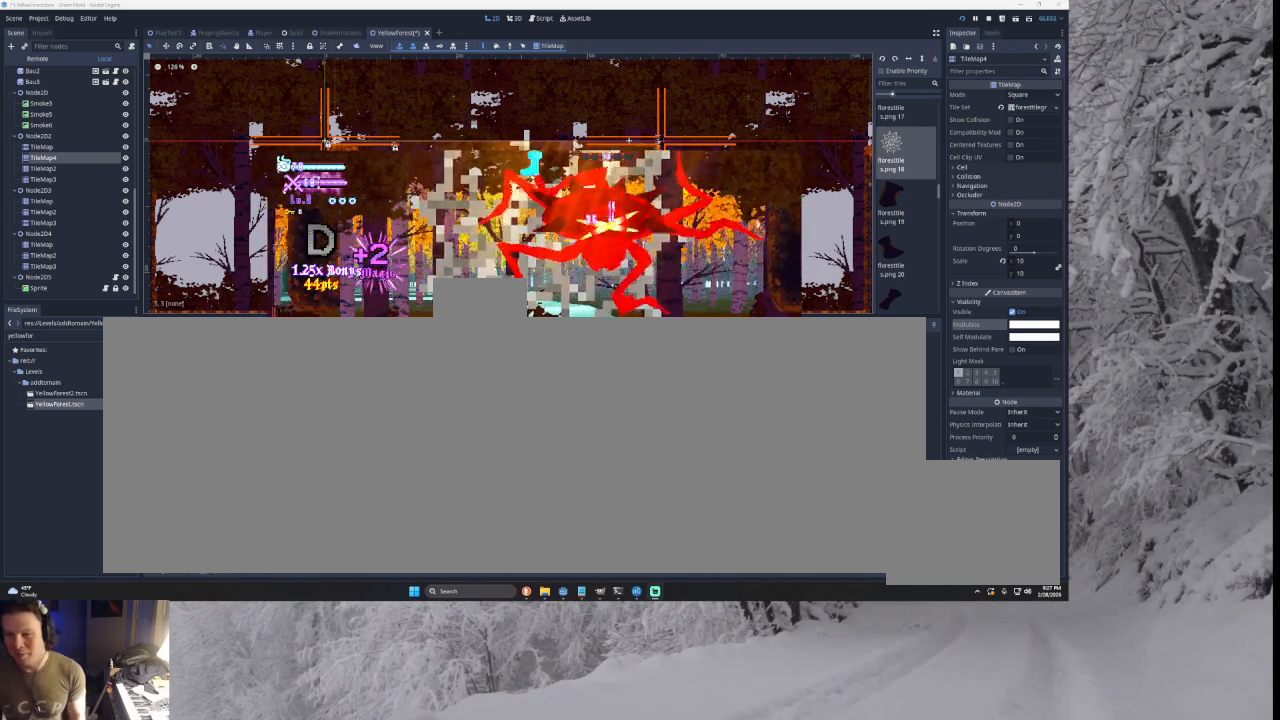
{"buttons": [], "left_stick": "down", "right_stick": "center", "events": [[200, "left_stick", "center"], [300, "left_stick", "right"], [367, "SQUARE", "down"], [400, "left_stick", "center"], [467, "left_stick", "down"], [500, "SQUARE", "up"]]}
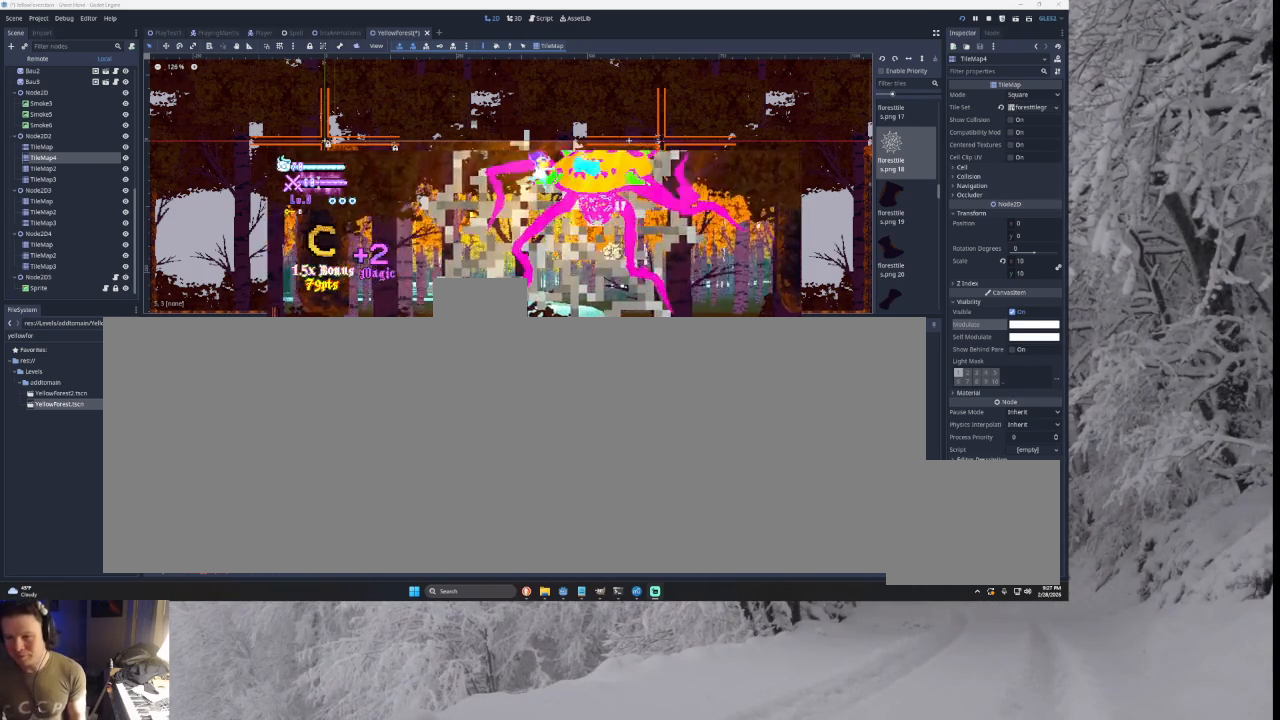
{"buttons": ["TRIANGLE"], "left_stick": "left", "right_stick": "center", "events": [[33, "left_stick", "down-left"], [133, "left_stick", "left"], [433, "TRIANGLE", "down"]]}
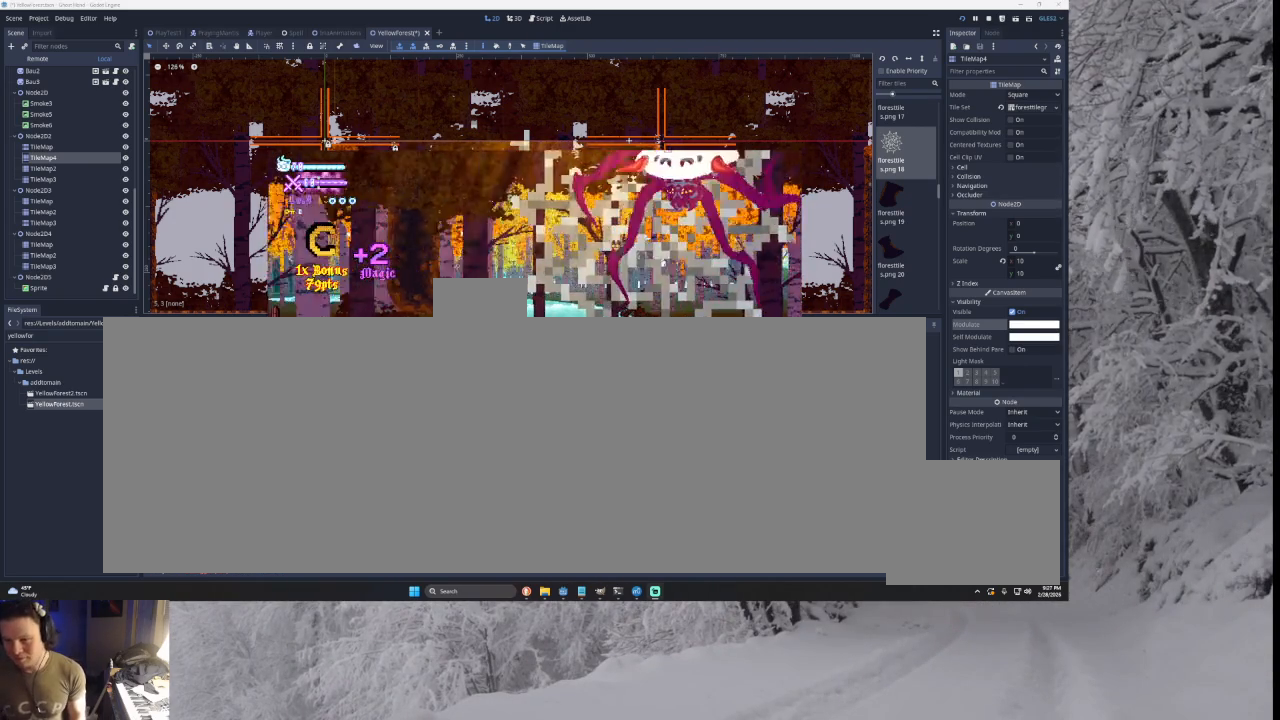
{"buttons": ["TRIANGLE"], "left_stick": "left", "right_stick": "center", "events": [[233, "TRIANGLE", "up"], [300, "TRIANGLE", "down"]]}
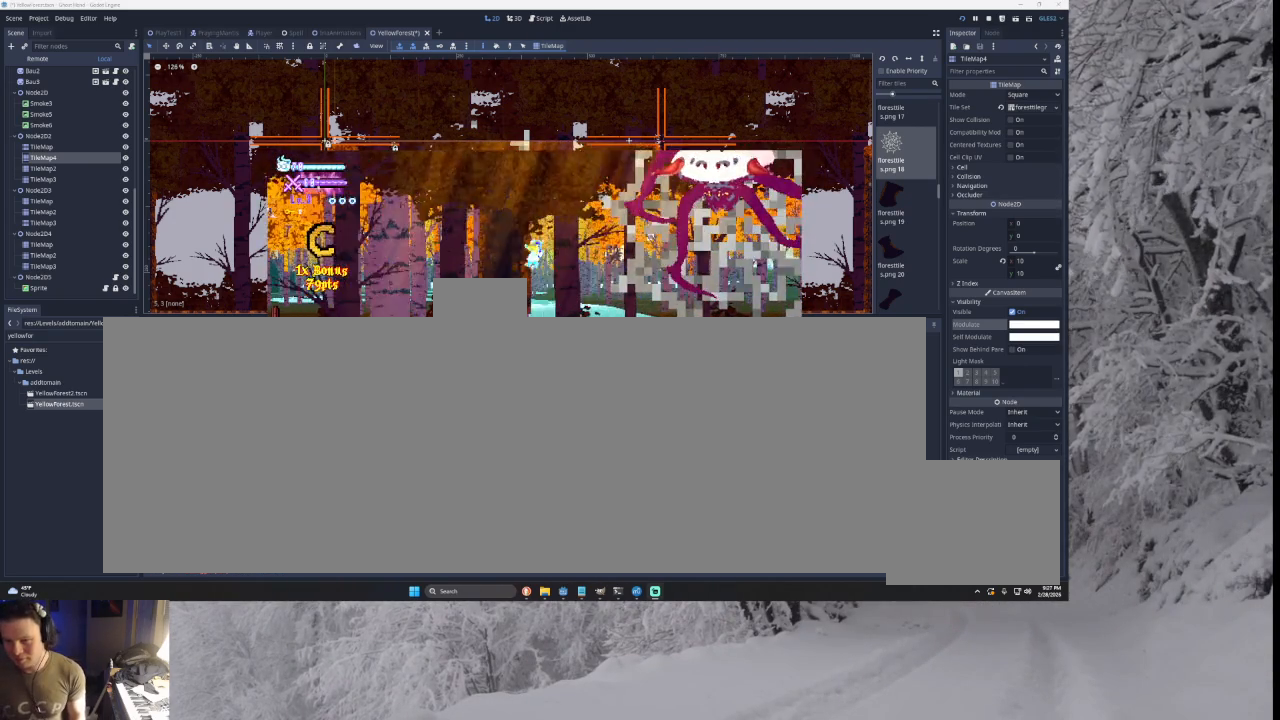
{"buttons": [], "left_stick": "right", "right_stick": "center", "events": [[33, "TRIANGLE", "up"], [33, "left_stick", "center"], [100, "TRIANGLE", "down"], [200, "left_stick", "right"], [500, "TRIANGLE", "up"]]}
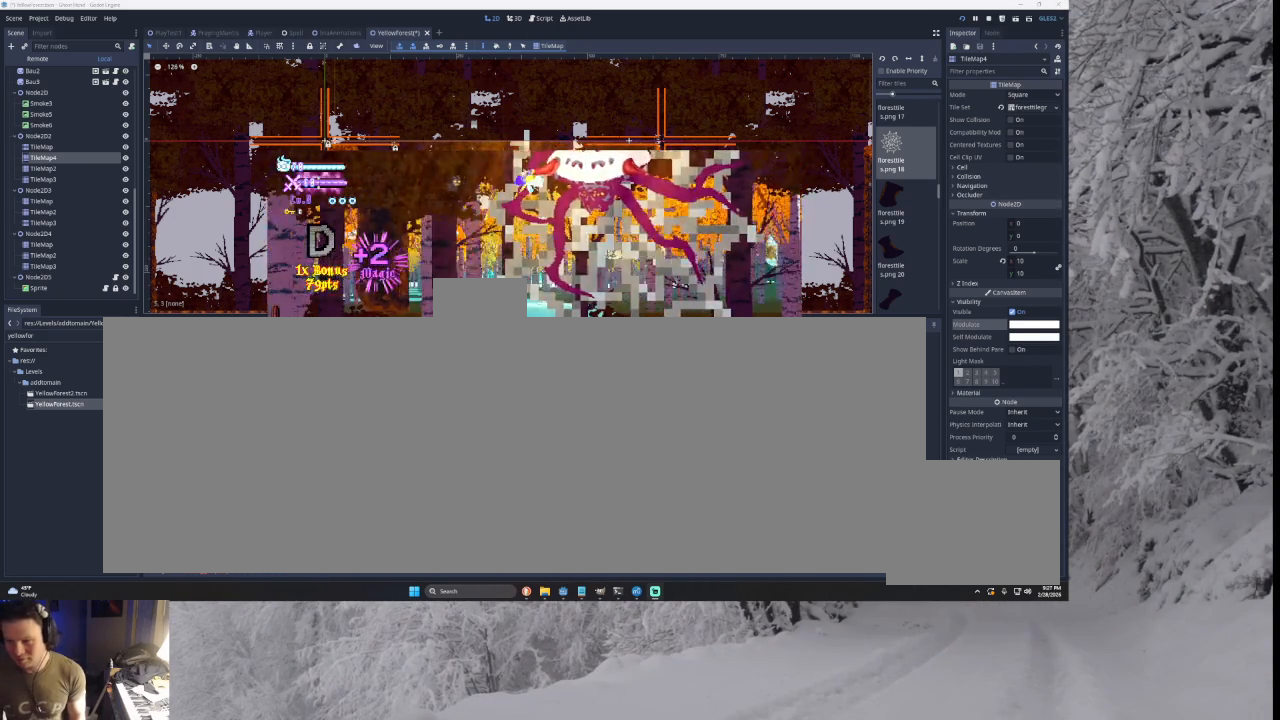
{"buttons": [], "left_stick": "left", "right_stick": "center", "events": [[100, "right_stick", "down"], [233, "right_stick", "center"], [300, "left_stick", "left"]]}
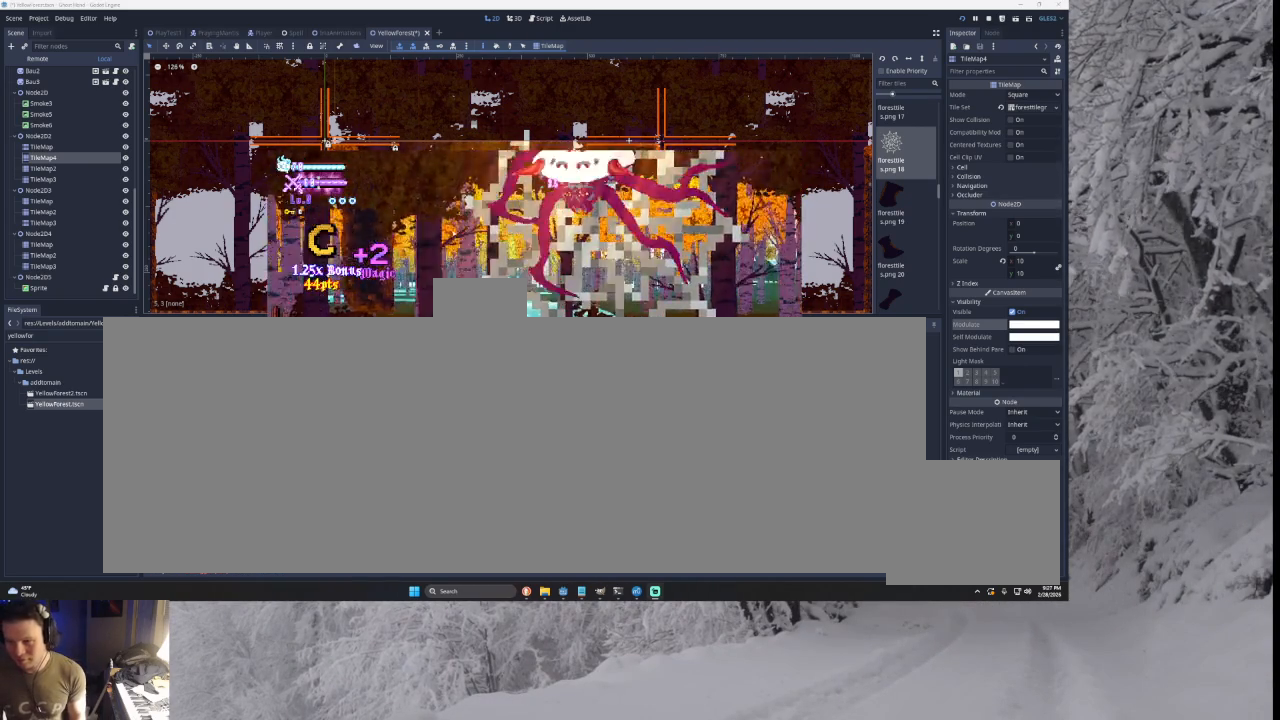
{"buttons": [], "left_stick": "right", "right_stick": "down", "events": [[33, "right_stick", "down"], [67, "left_stick", "right"], [167, "right_stick", "center"], [467, "right_stick", "down"]]}
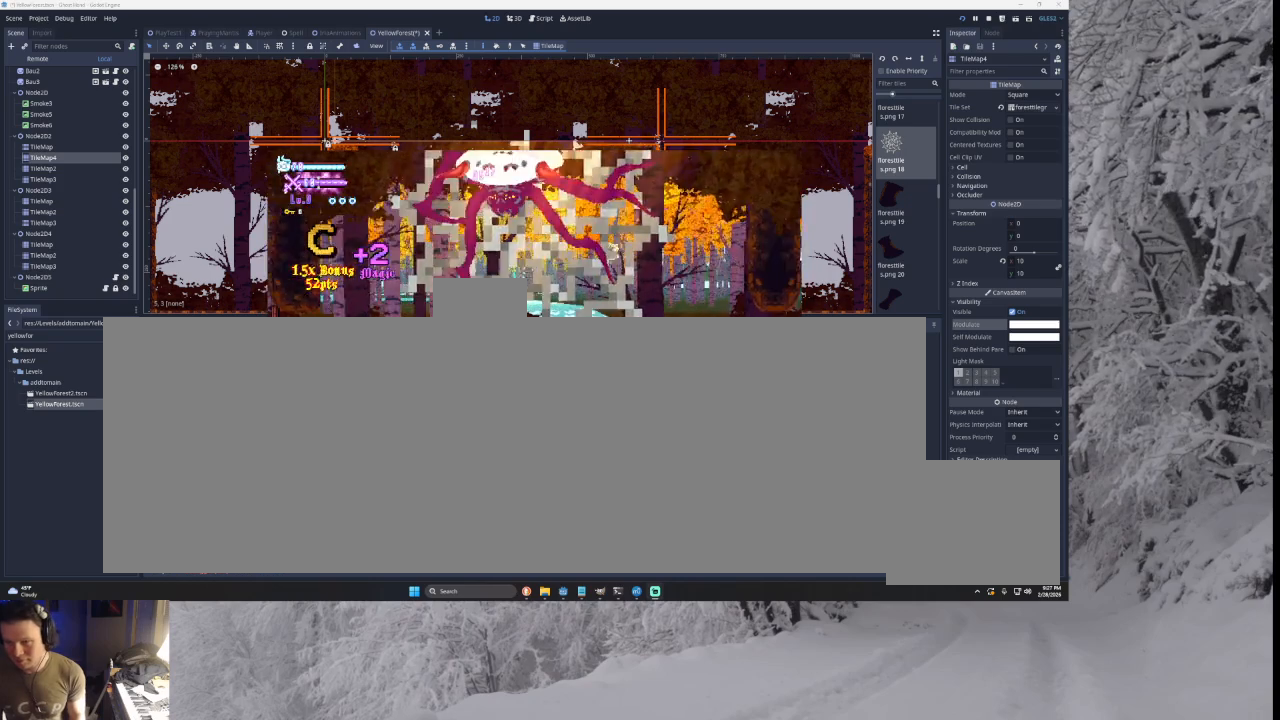
{"buttons": [], "left_stick": "left", "right_stick": "down", "events": [[67, "right_stick", "center"], [133, "left_stick", "left"], [500, "right_stick", "down"]]}
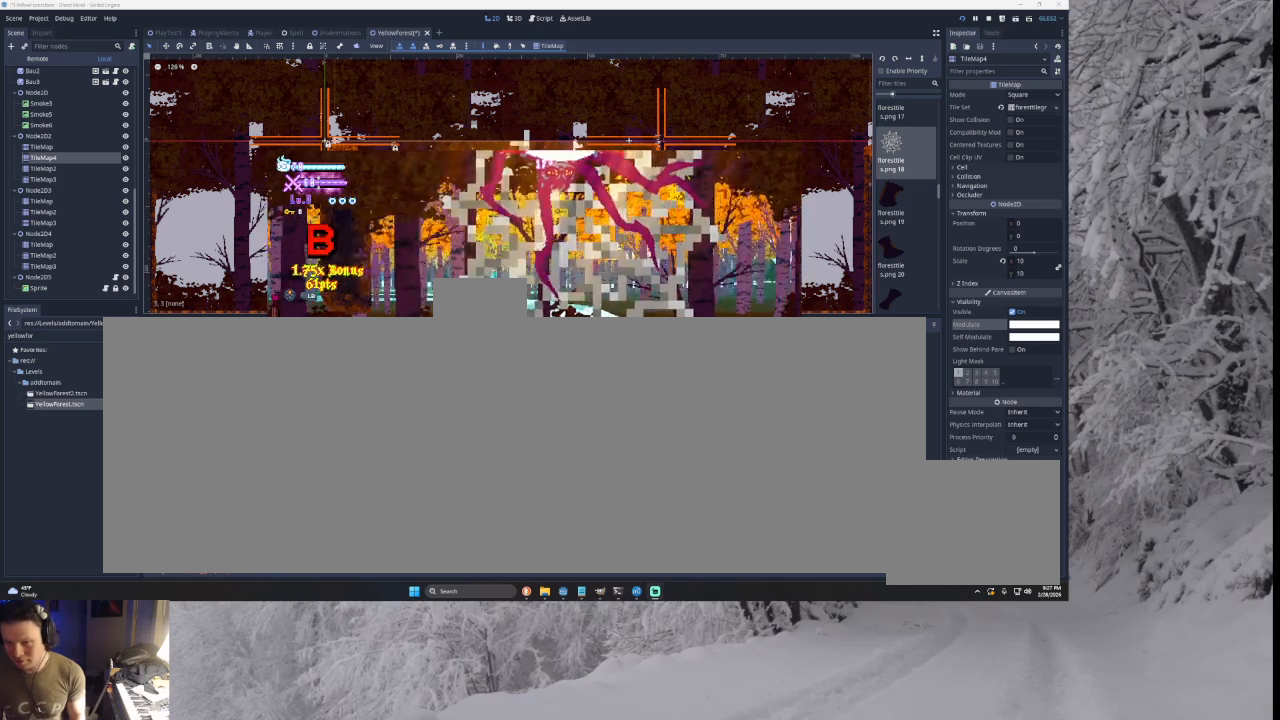
{"buttons": ["SQUARE"], "left_stick": "up", "right_stick": "center", "events": [[100, "right_stick", "center"], [300, "left_stick", "center"], [367, "left_stick", "right"], [467, "SQUARE", "down"], [500, "left_stick", "up"]]}
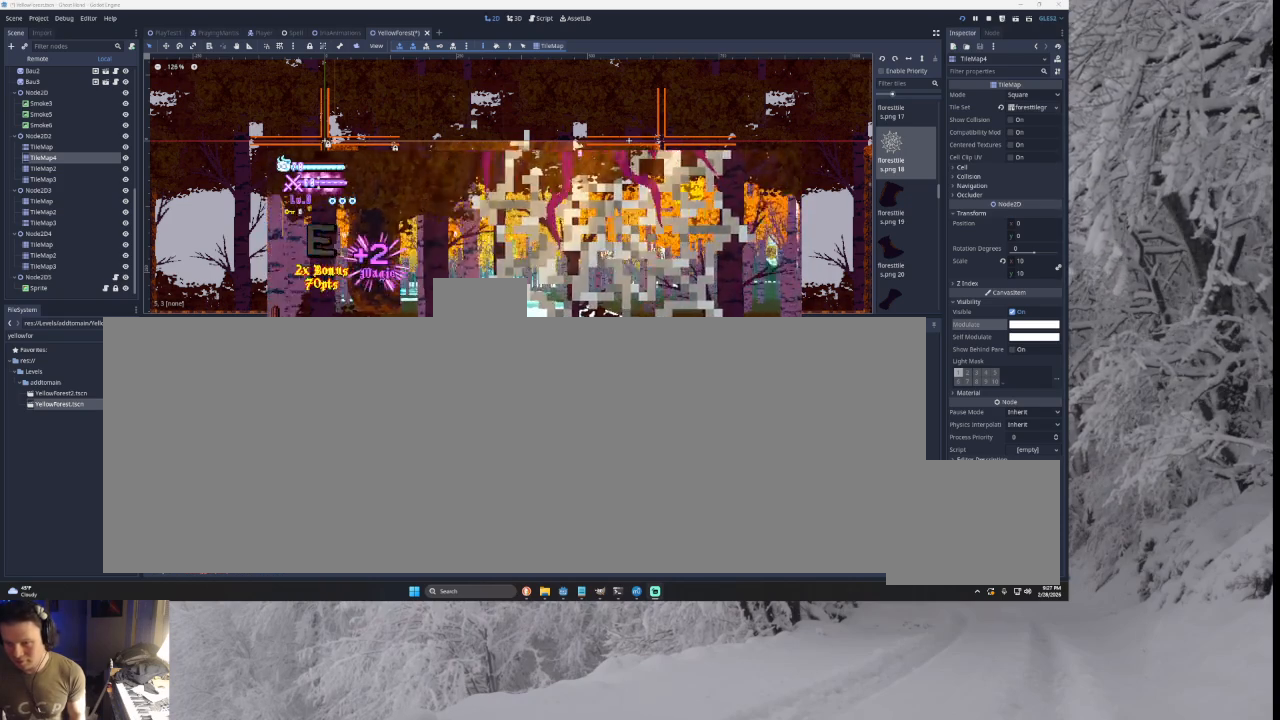
{"buttons": [], "left_stick": "down", "right_stick": "center", "events": [[100, "SQUARE", "up"], [200, "left_stick", "down-left"], [400, "left_stick", "down"]]}
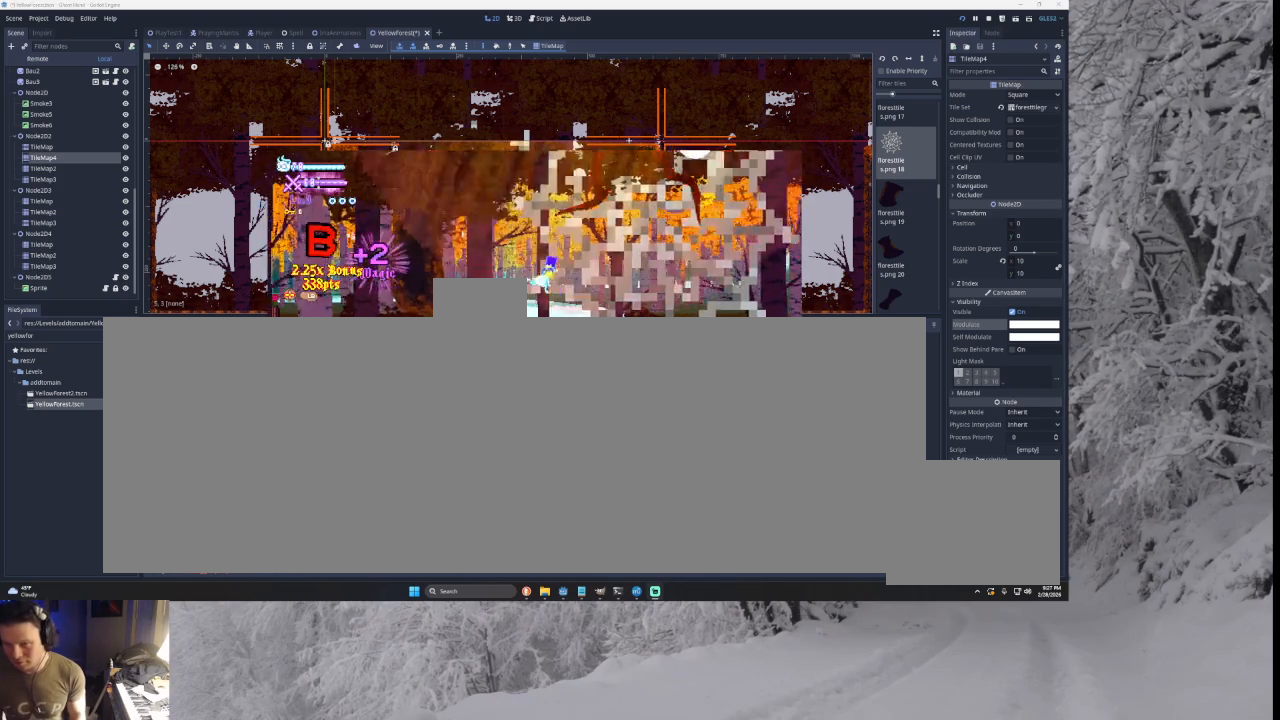
{"buttons": [], "left_stick": "center", "right_stick": "center", "events": [[33, "left_stick", "down-right"], [133, "left_stick", "center"]]}
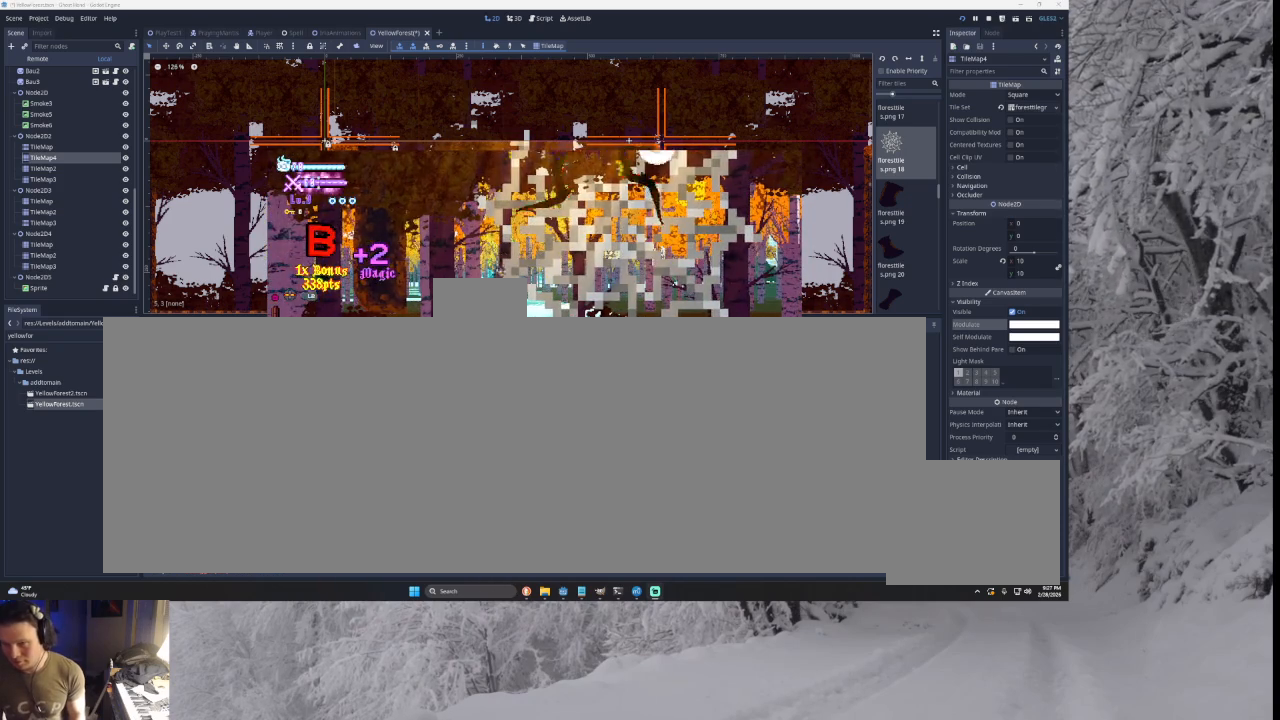
{"buttons": [], "left_stick": "right", "right_stick": "center", "events": [[400, "left_stick", "right"]]}